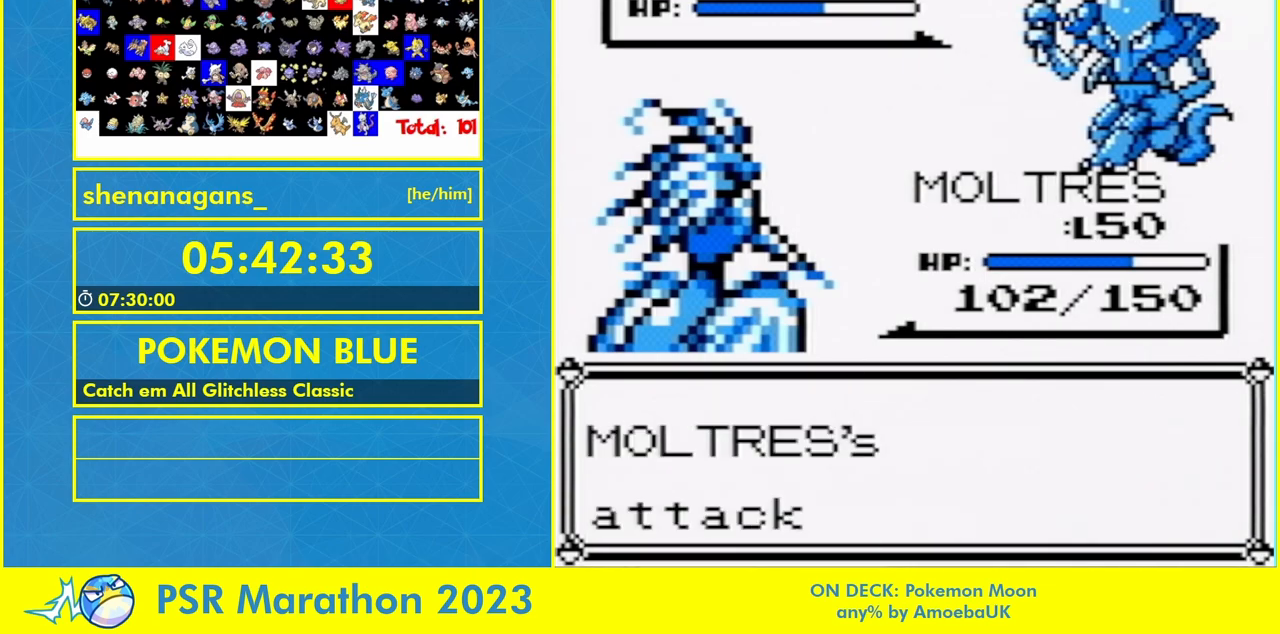
Gameplay with a controller (Nintendo layout); each line is a JSON object with the inputs held at the frame after it. "events" lists button and stick changes between this image and that frame as [ms after this image, input, new state], when the widget could be followed in between. Not read: DPAD_UP L3 R3.
{"buttons": ["A"], "events": [[100, "A", "down"], [167, "A", "up"], [167, "B", "down"], [233, "A", "down"], [233, "B", "up"], [400, "A", "up"], [500, "A", "down"]]}
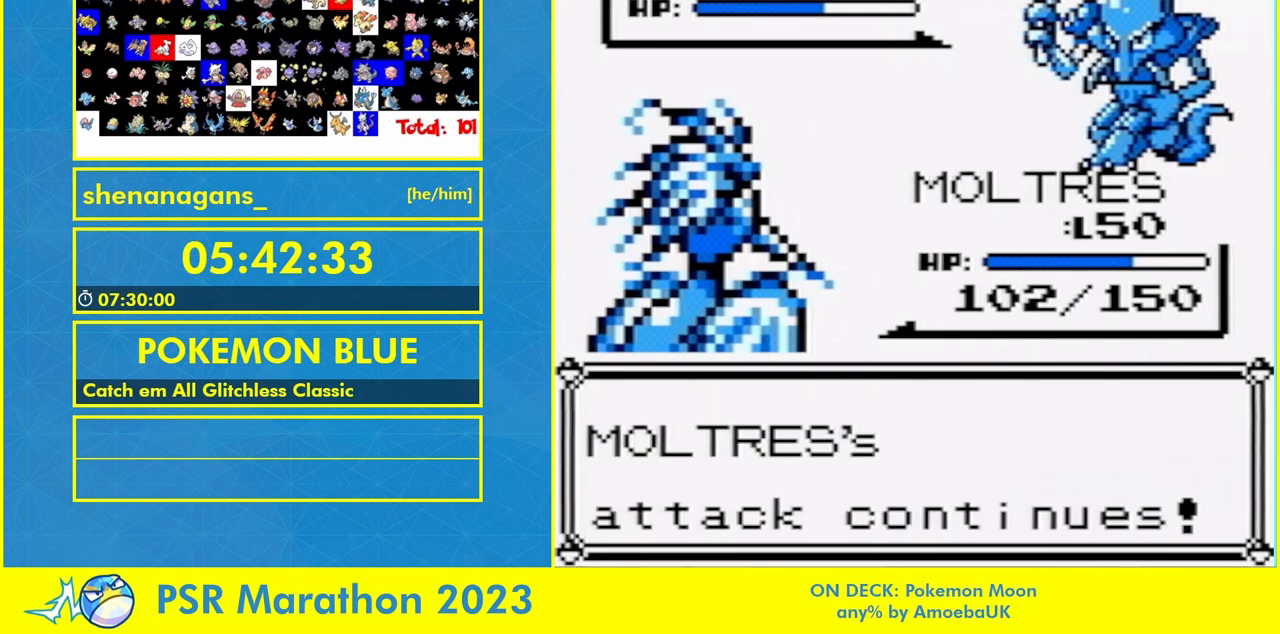
{"buttons": [], "events": [[67, "B", "down"], [100, "A", "up"], [167, "B", "up"], [400, "A", "down"], [467, "A", "up"]]}
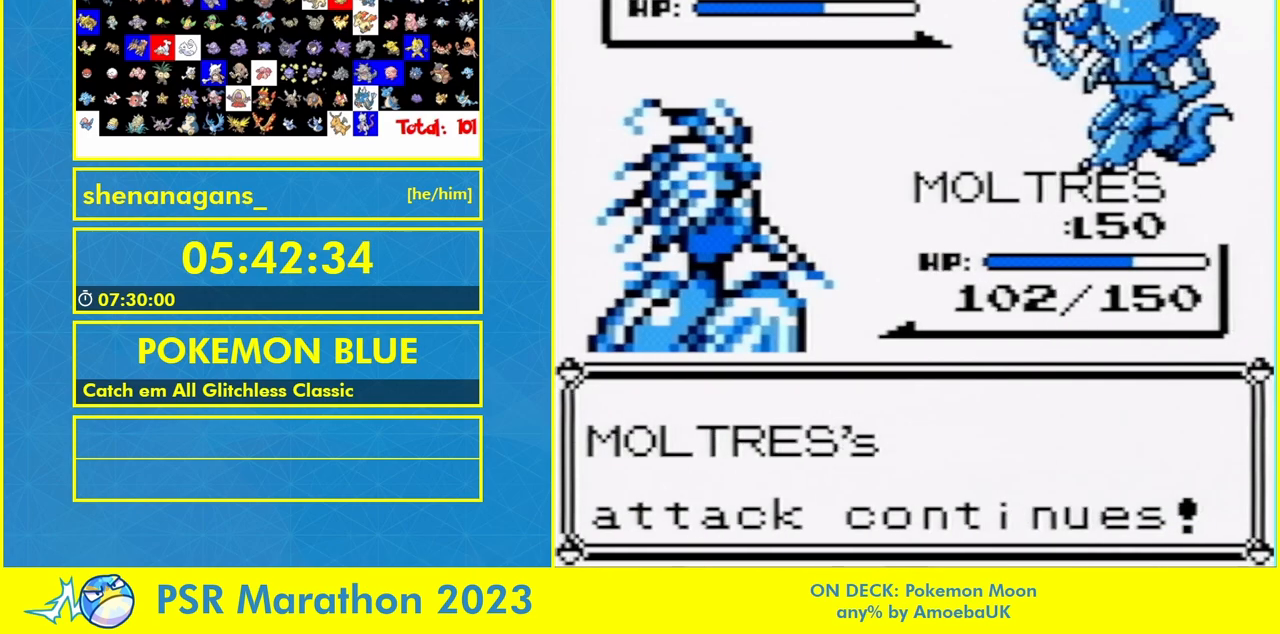
{"buttons": [], "events": [[67, "A", "down"], [133, "A", "up"], [267, "A", "down"], [333, "A", "up"], [400, "A", "down"], [500, "A", "up"]]}
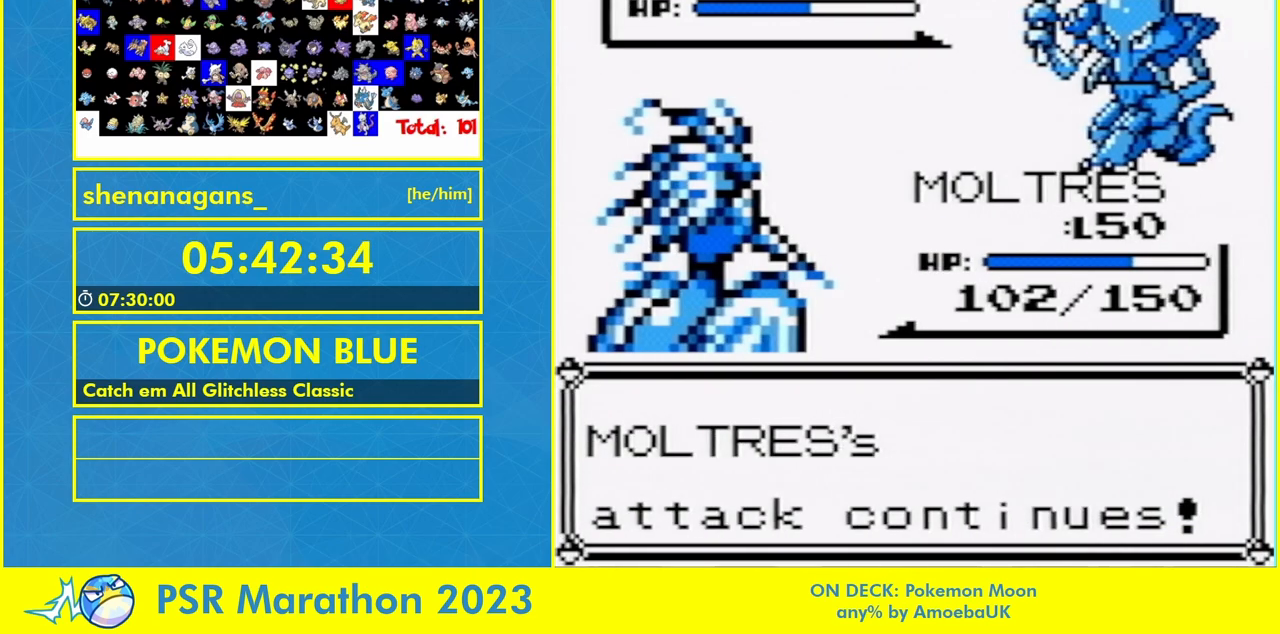
{"buttons": [], "events": [[67, "A", "down"], [133, "A", "up"], [200, "A", "down"], [300, "A", "up"], [367, "A", "down"], [467, "A", "up"]]}
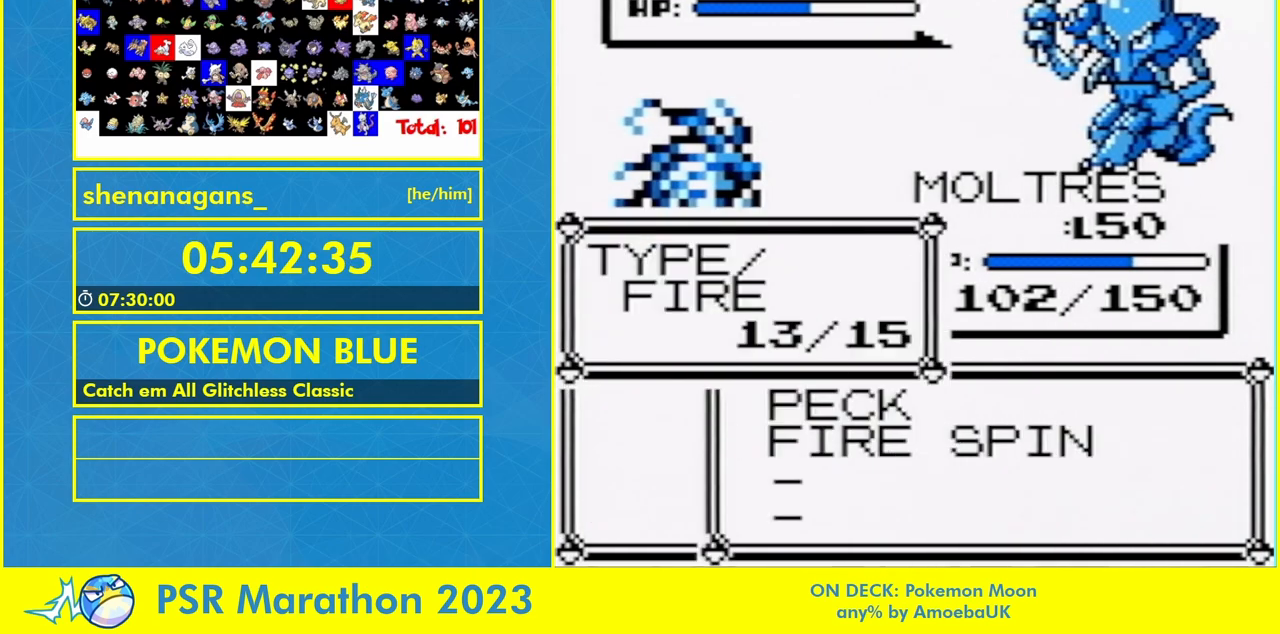
{"buttons": [], "events": [[33, "A", "down"], [133, "A", "up"], [200, "A", "down"], [300, "A", "up"]]}
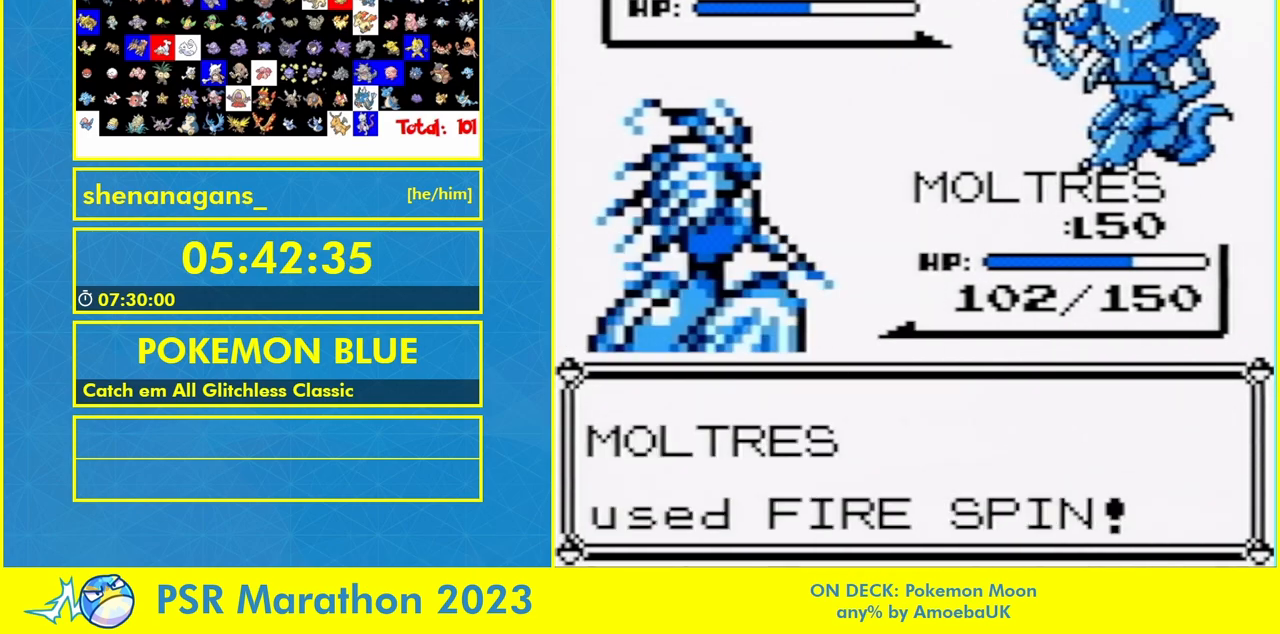
{"buttons": [], "events": [[33, "A", "down"], [167, "A", "up"], [400, "A", "down"], [467, "A", "up"]]}
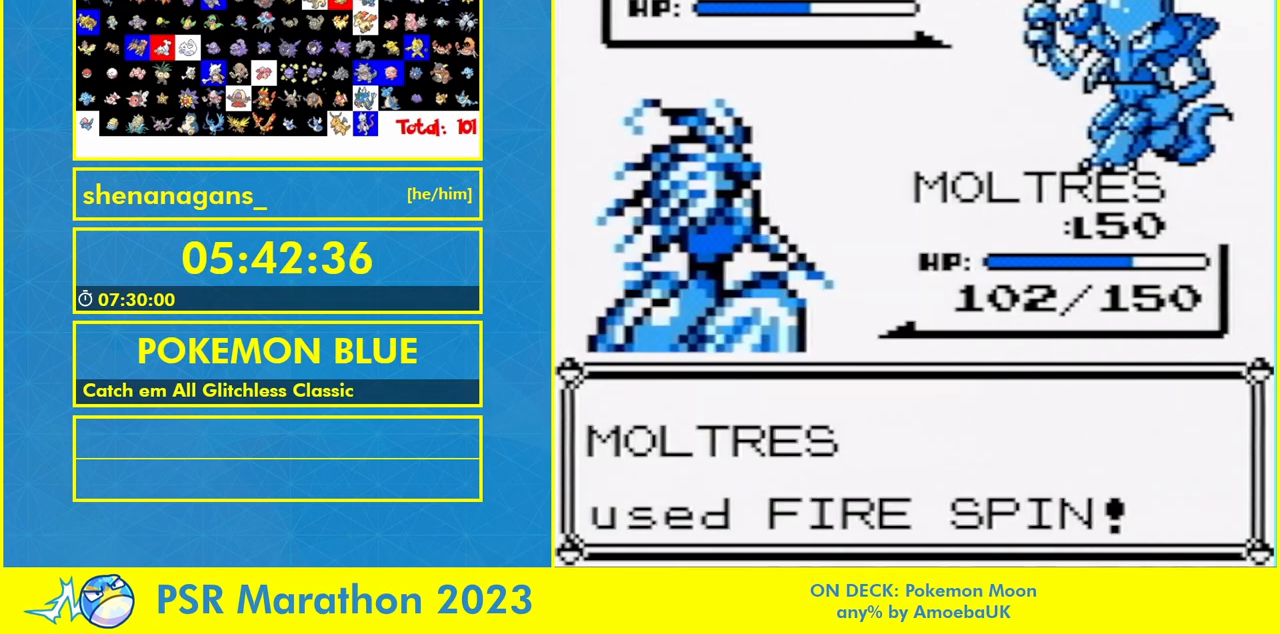
{"buttons": []}
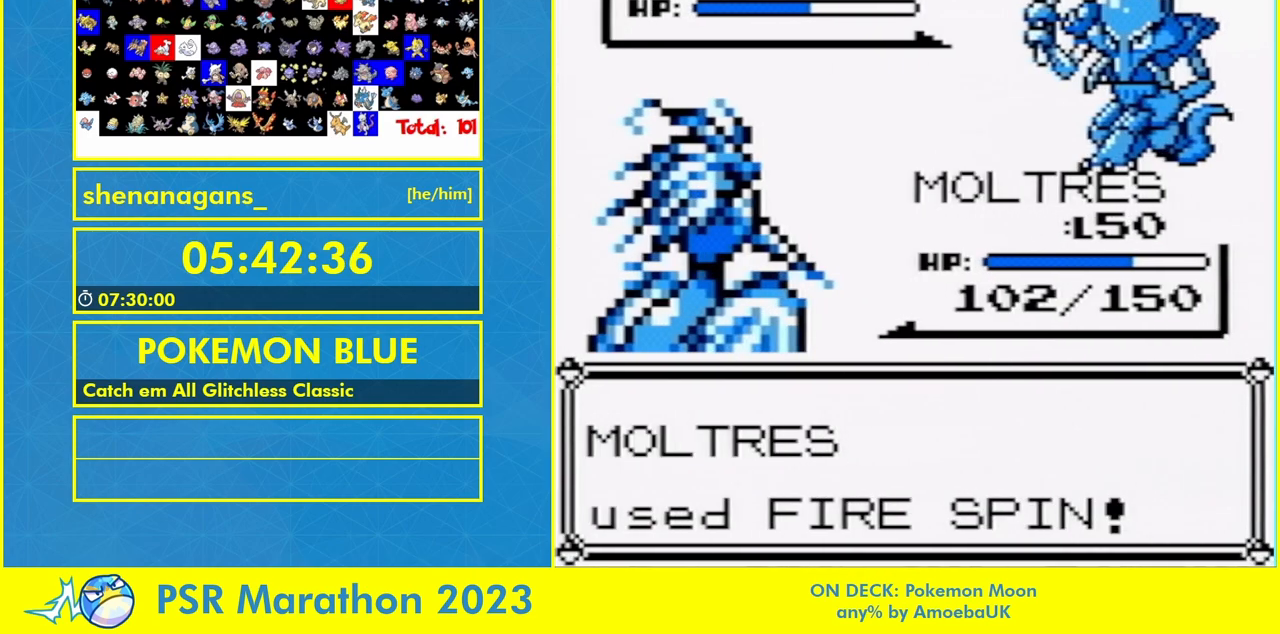
{"buttons": [], "events": []}
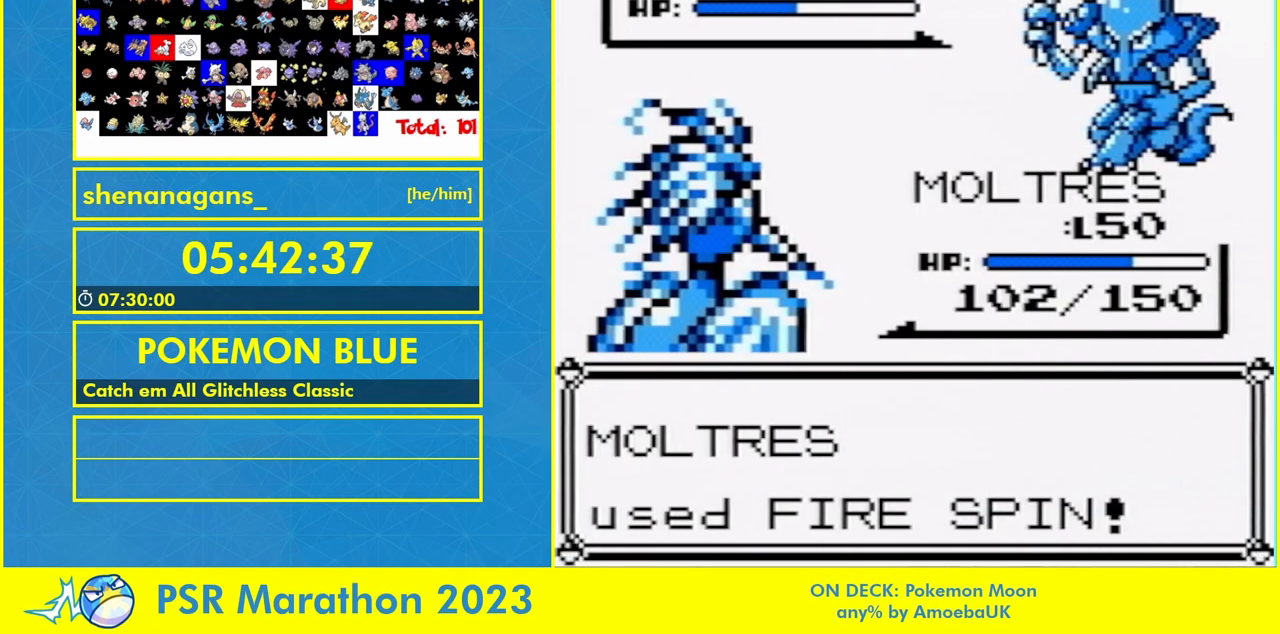
{"buttons": ["A"], "events": [[100, "A", "down"], [233, "A", "up"], [333, "A", "down"], [400, "A", "up"], [467, "A", "down"]]}
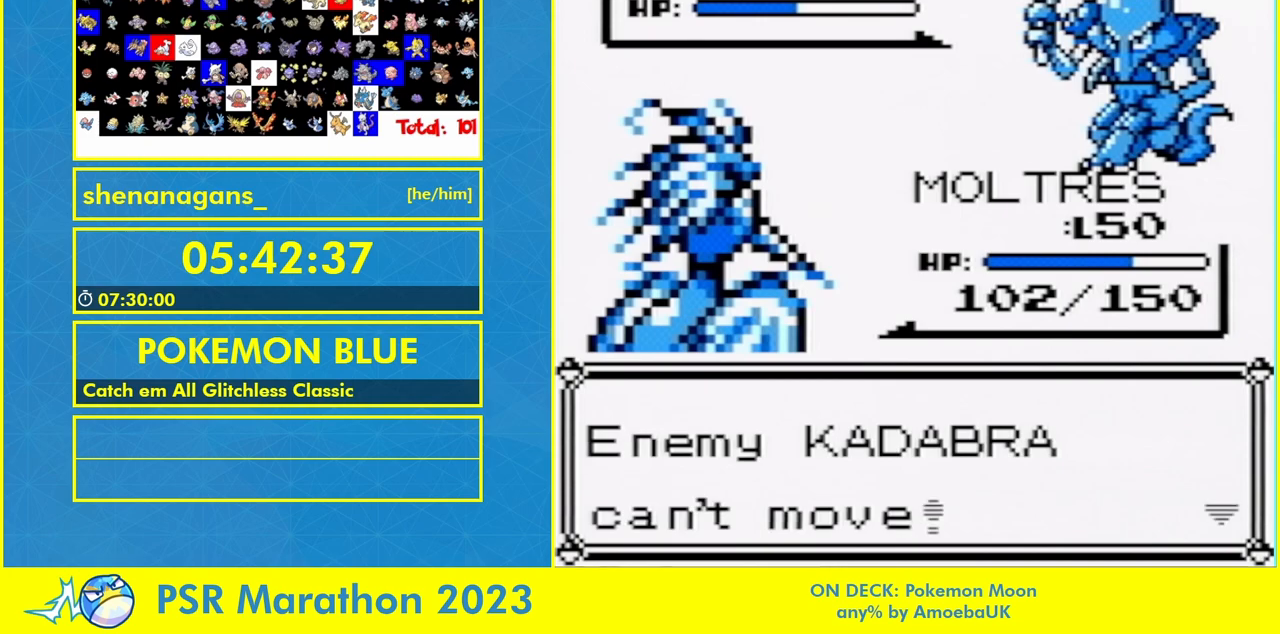
{"buttons": [], "events": [[67, "A", "up"], [133, "A", "down"], [233, "A", "up"], [300, "A", "down"], [400, "A", "up"]]}
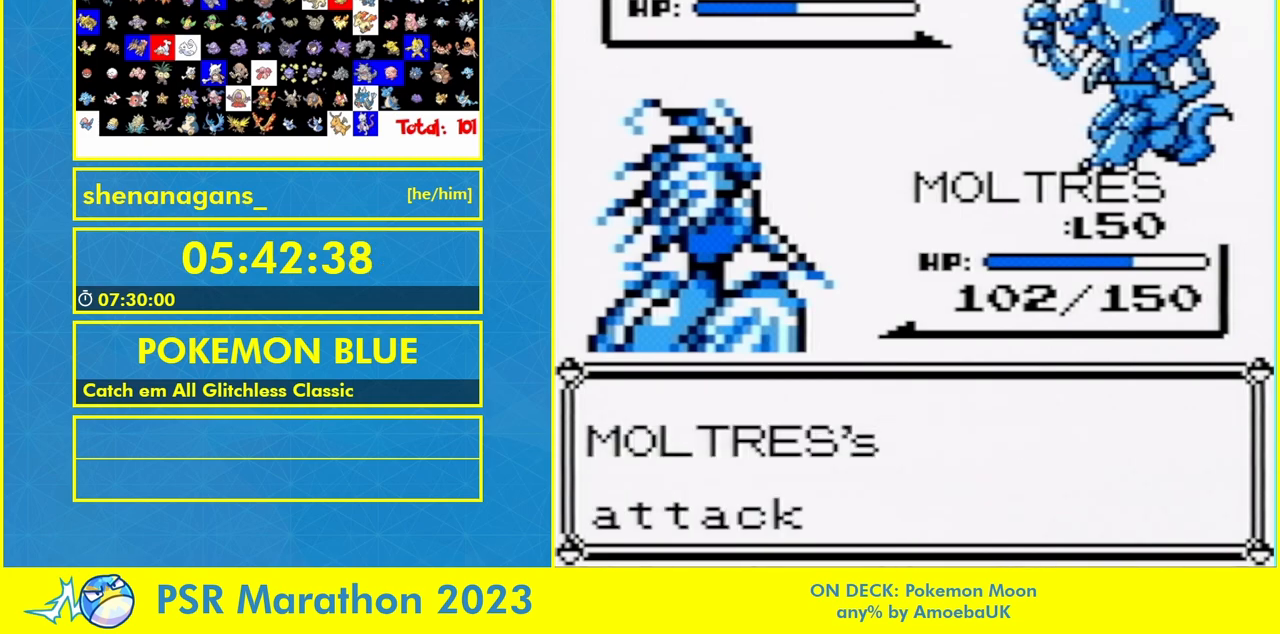
{"buttons": ["A"], "events": [[167, "A", "down"], [300, "A", "up"], [333, "A", "down"], [400, "A", "up"], [400, "B", "down"], [467, "A", "down"], [467, "B", "up"]]}
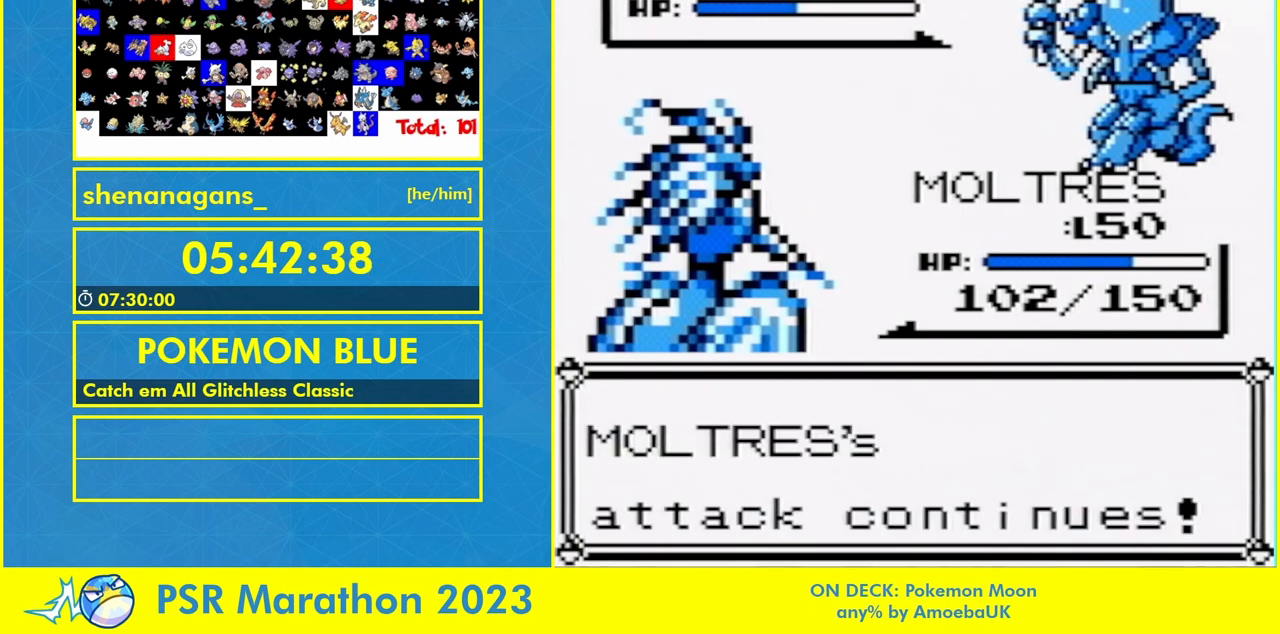
{"buttons": [], "events": [[67, "A", "up"], [67, "B", "down"], [167, "B", "up"]]}
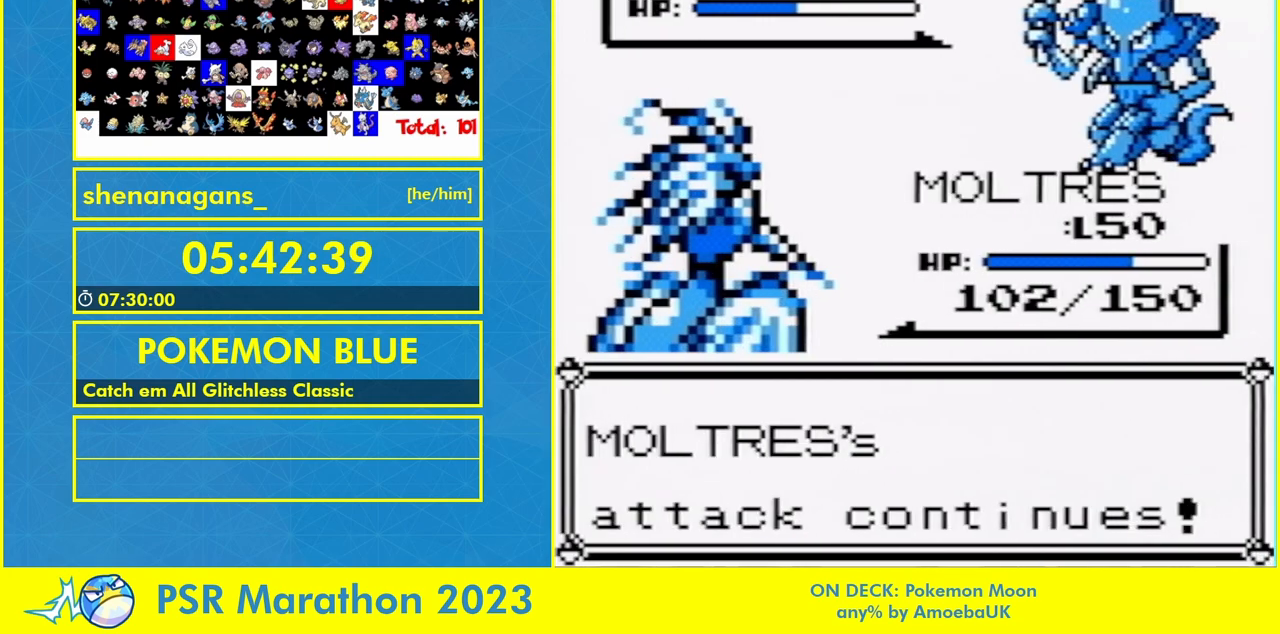
{"buttons": [], "events": []}
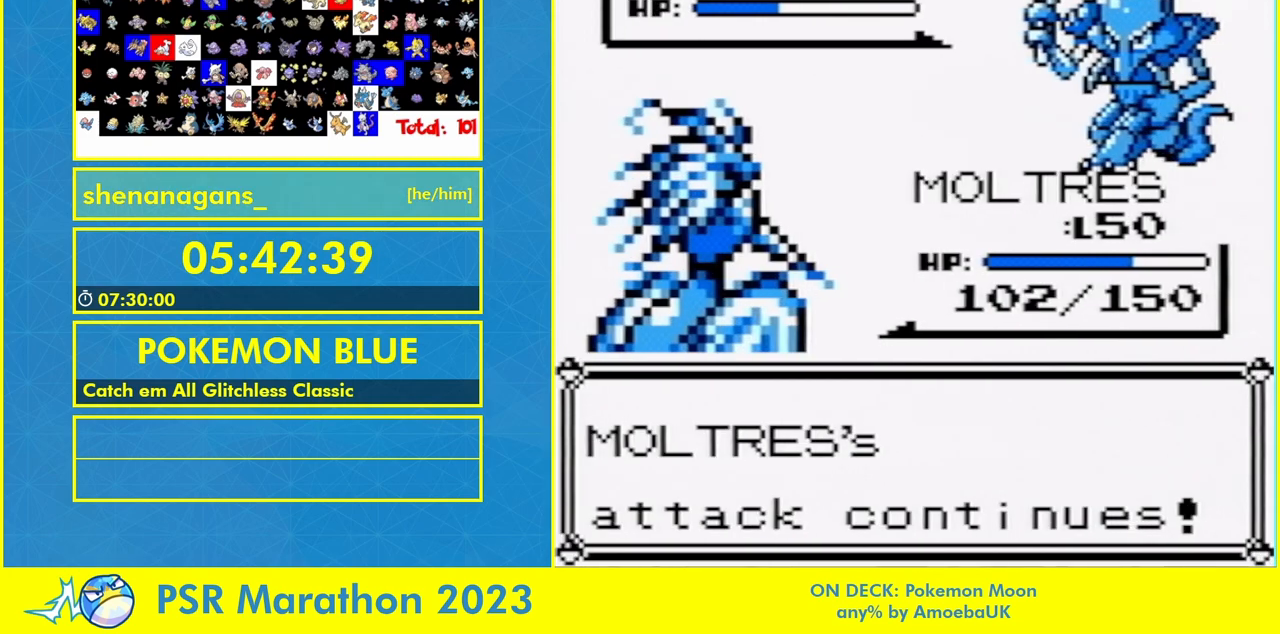
{"buttons": [], "events": []}
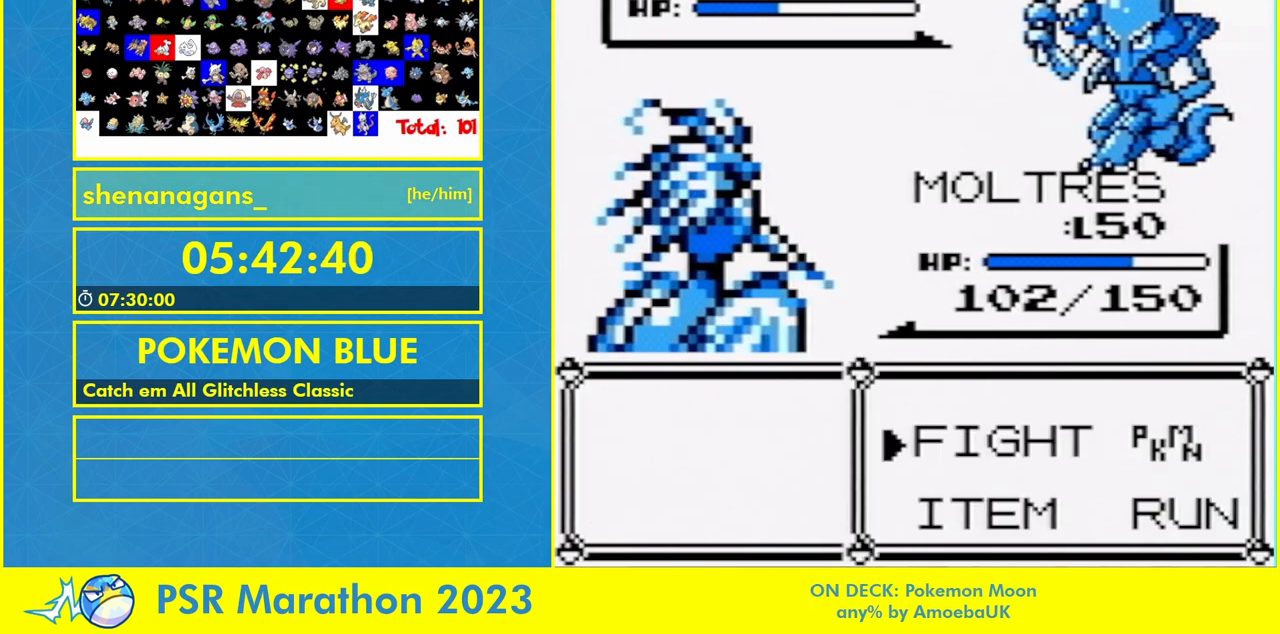
{"buttons": [], "events": [[200, "A", "down"], [300, "A", "up"]]}
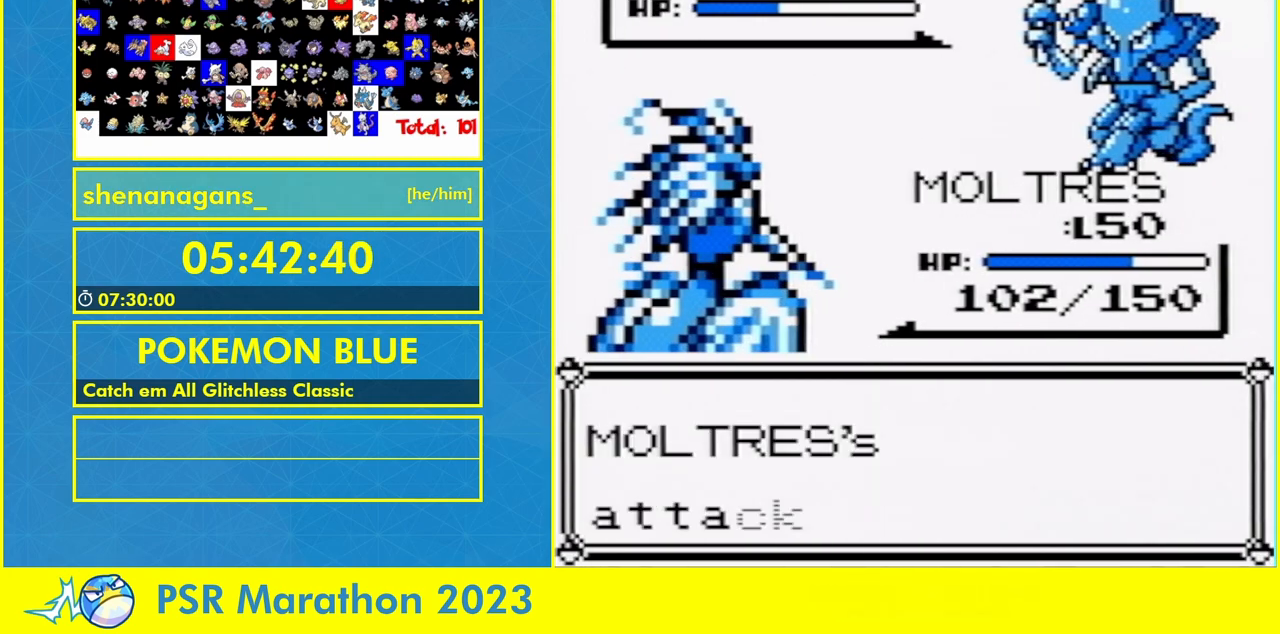
{"buttons": [], "events": [[167, "B", "down"], [267, "B", "up"], [367, "B", "down"], [467, "B", "up"]]}
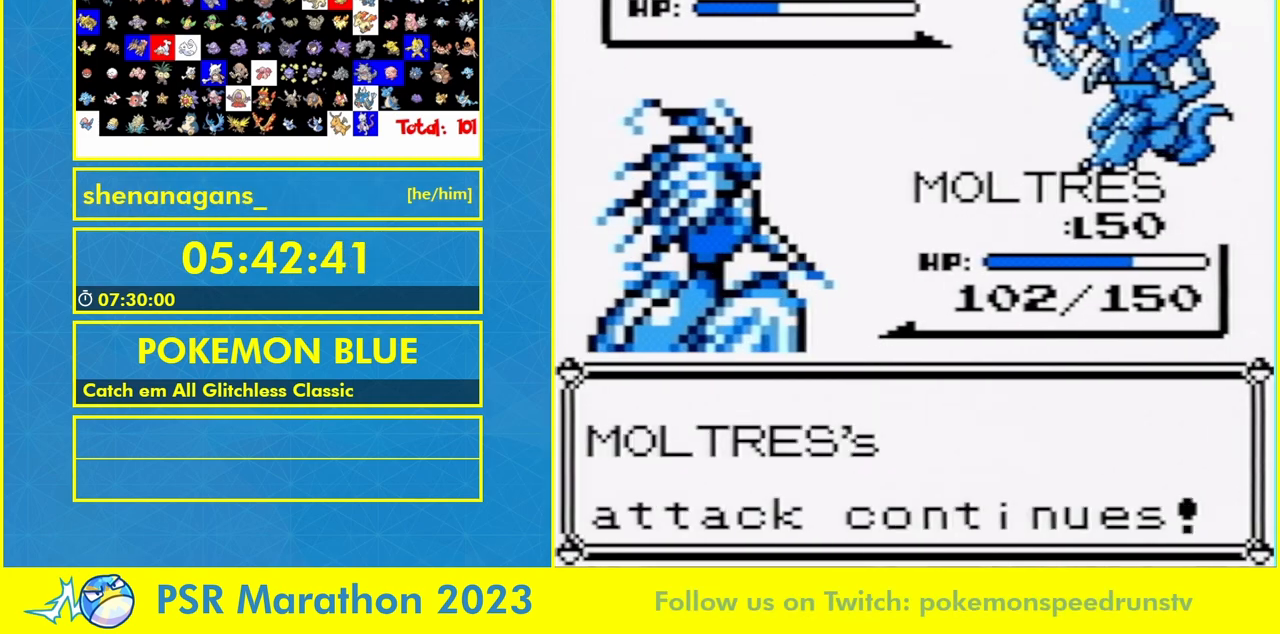
{"buttons": [], "events": [[167, "B", "down"], [233, "B", "up"]]}